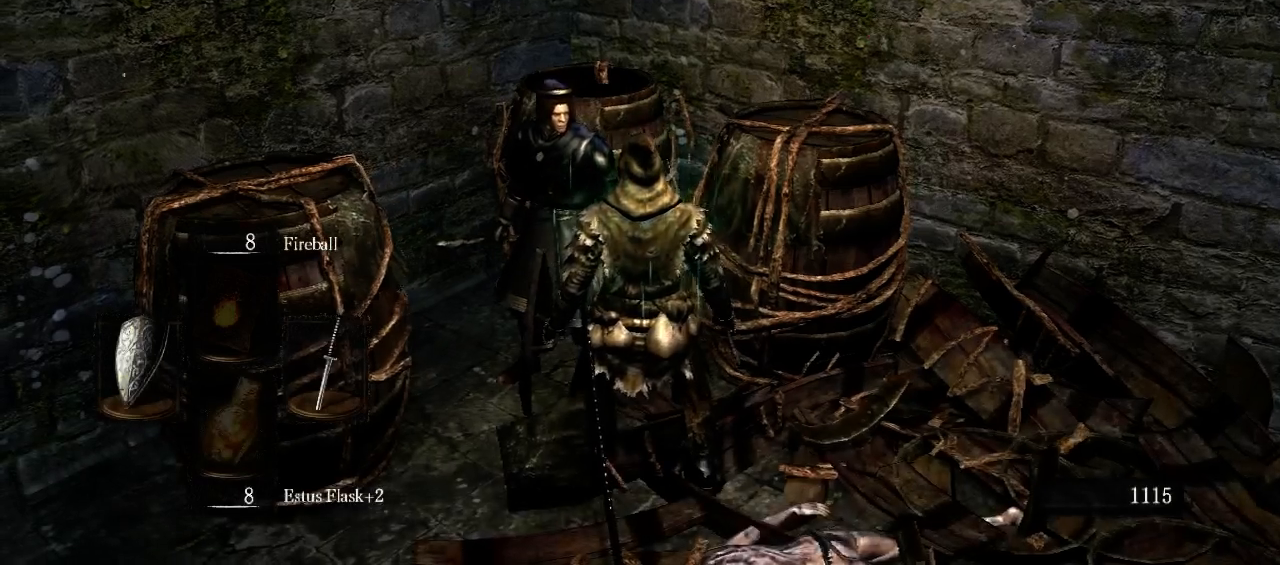
Gameplay with a controller (Xbox layout); each line is a JSON object with the inputs held at the frame after it. "events" lists button and stick changes between this image and that frame as [ms after this image, input, new state], when the widget could be followed in between. Not read: L3 R3.
{"buttons": [], "left_stick": "left", "right_stick": "center", "events": [[400, "left_stick", "left"], [400, "right_stick", "center"]]}
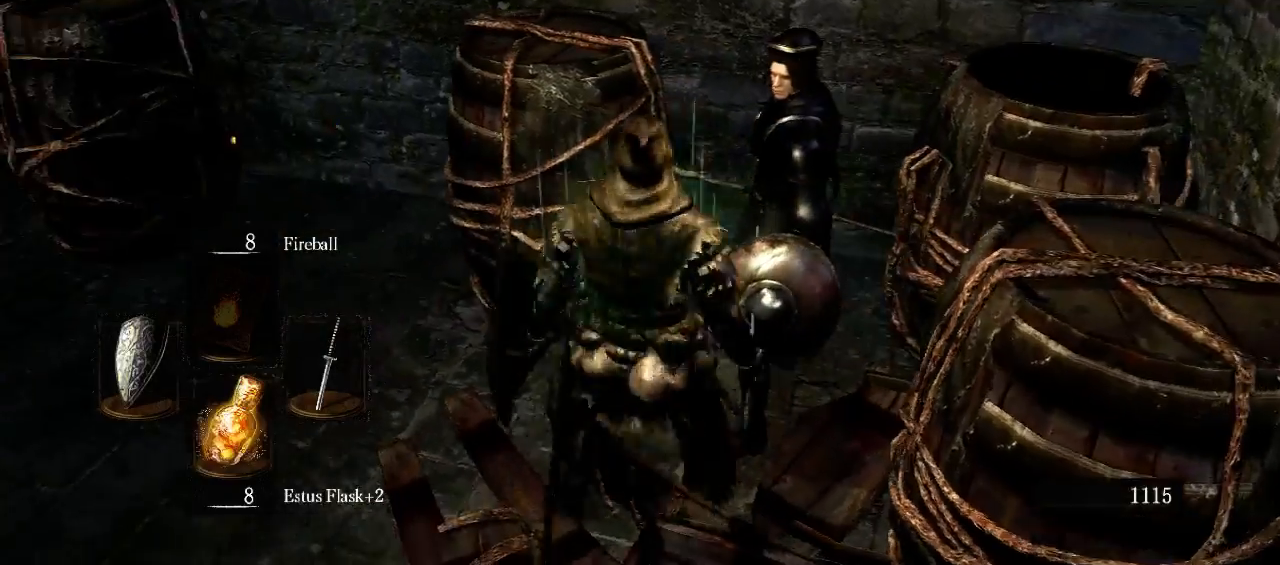
{"buttons": [], "left_stick": "up-left", "right_stick": "left", "events": [[100, "right_stick", "left"], [200, "left_stick", "up-left"]]}
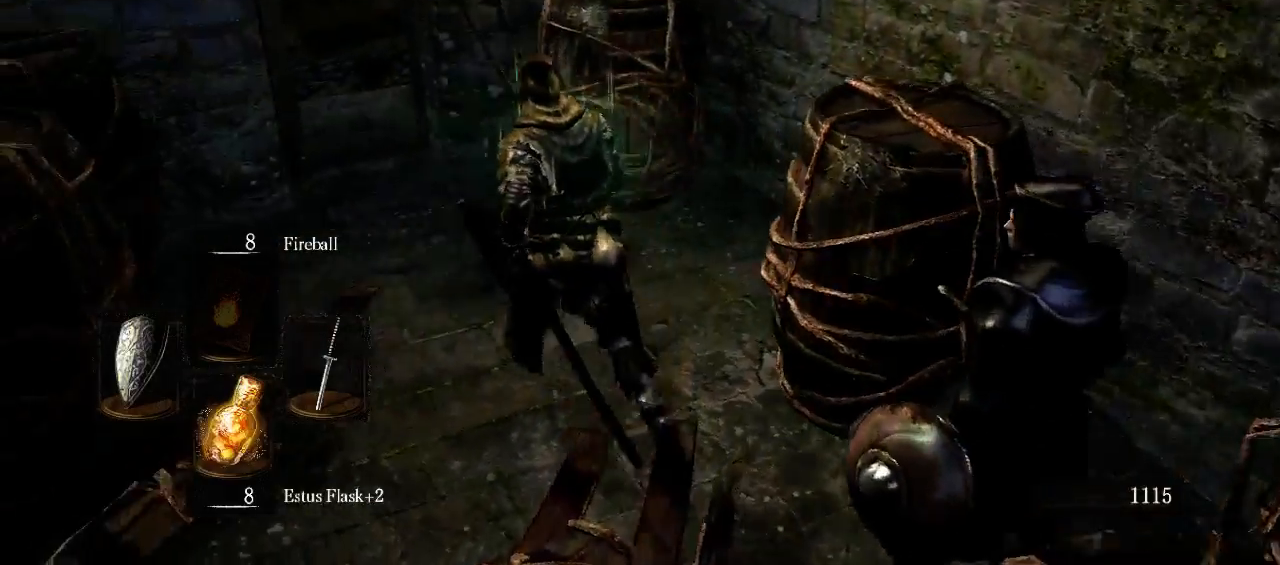
{"buttons": [], "left_stick": "up", "right_stick": "left", "events": [[433, "left_stick", "up"]]}
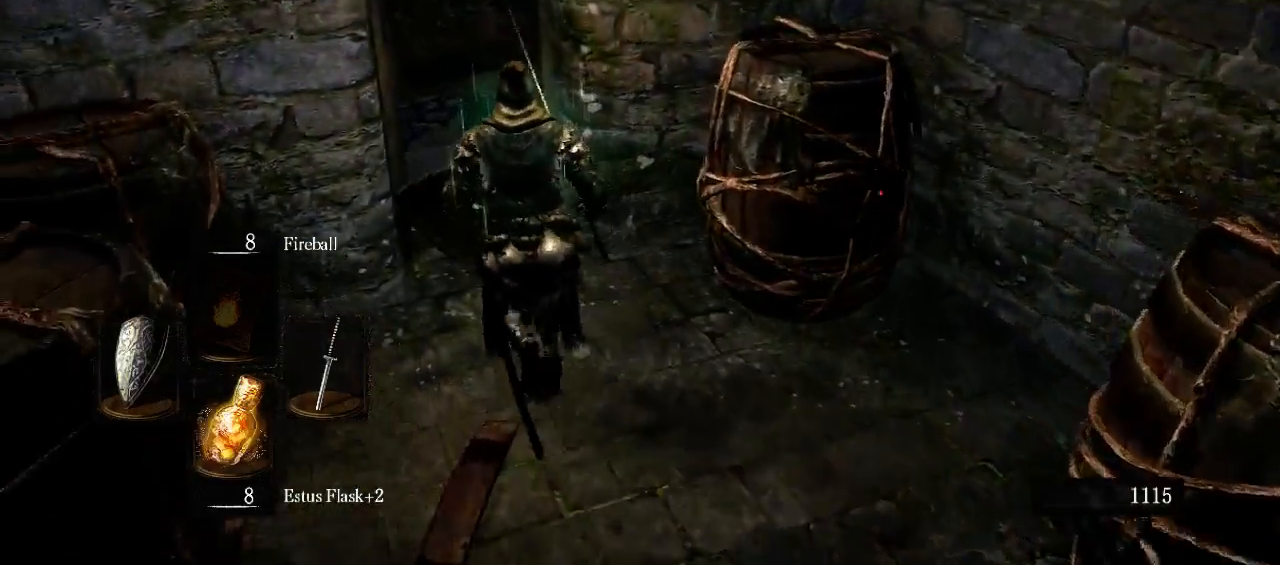
{"buttons": [], "left_stick": "up", "right_stick": "center", "events": [[267, "right_stick", "center"]]}
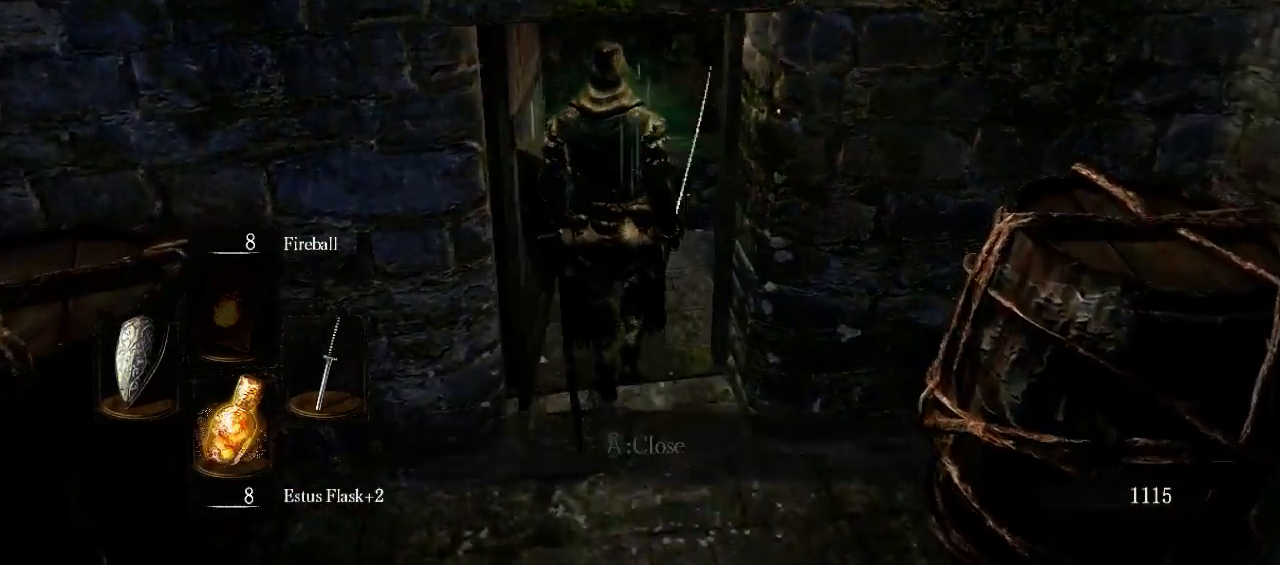
{"buttons": [], "left_stick": "up-right", "right_stick": "left", "events": [[200, "right_stick", "left"], [400, "left_stick", "up-right"]]}
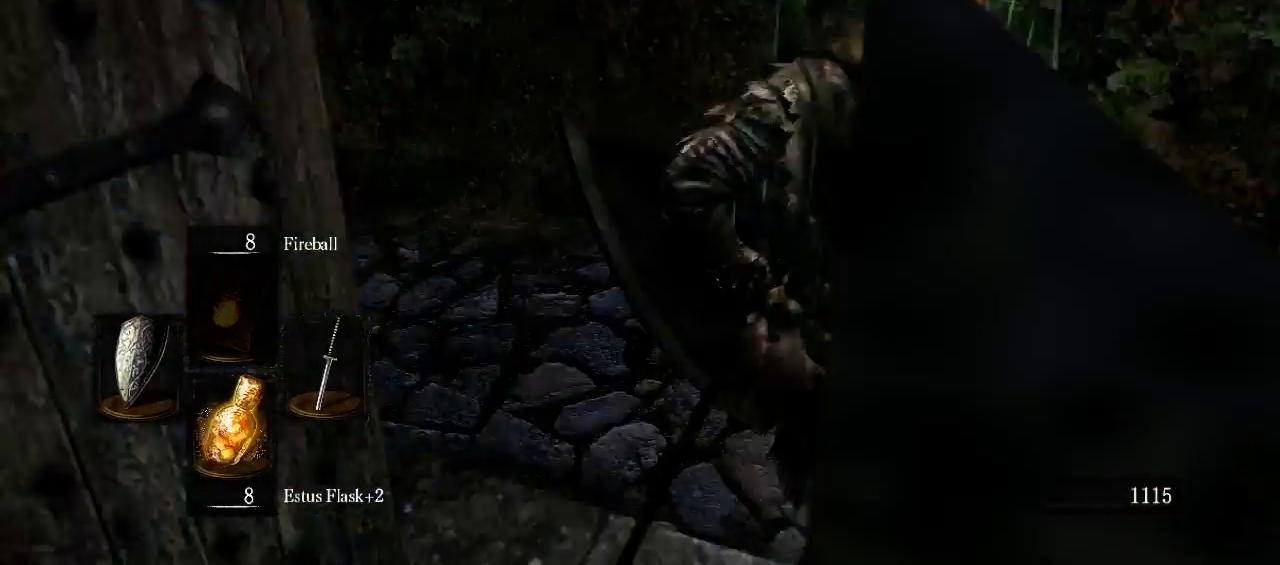
{"buttons": [], "left_stick": "up", "right_stick": "left", "events": [[133, "left_stick", "up"]]}
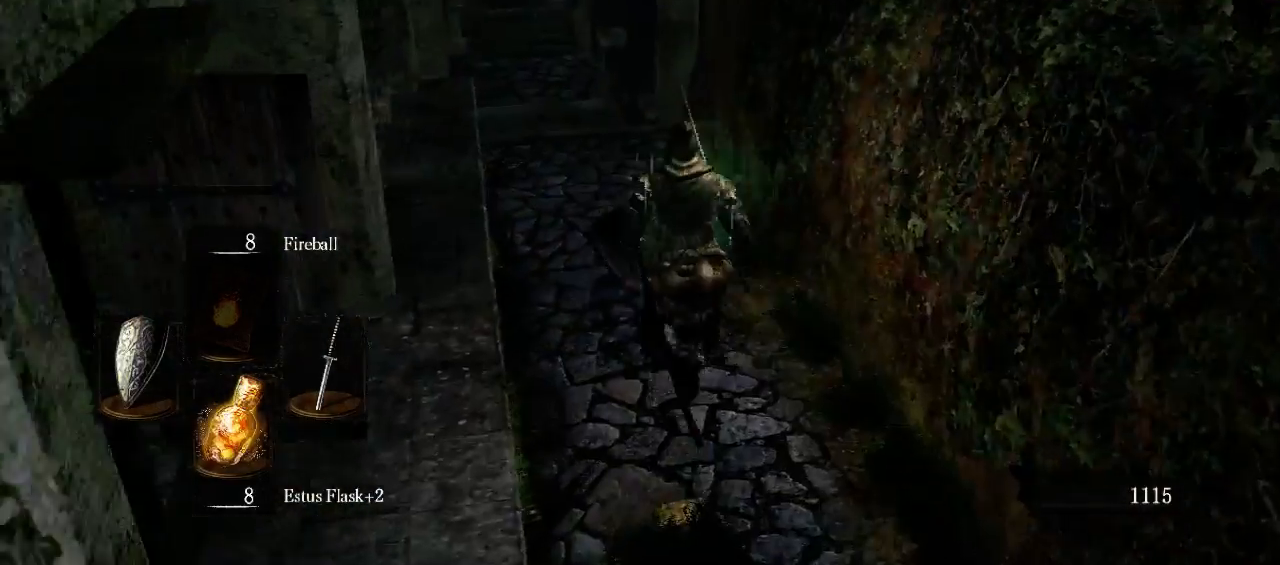
{"buttons": [], "left_stick": "up", "right_stick": "center", "events": [[133, "right_stick", "center"]]}
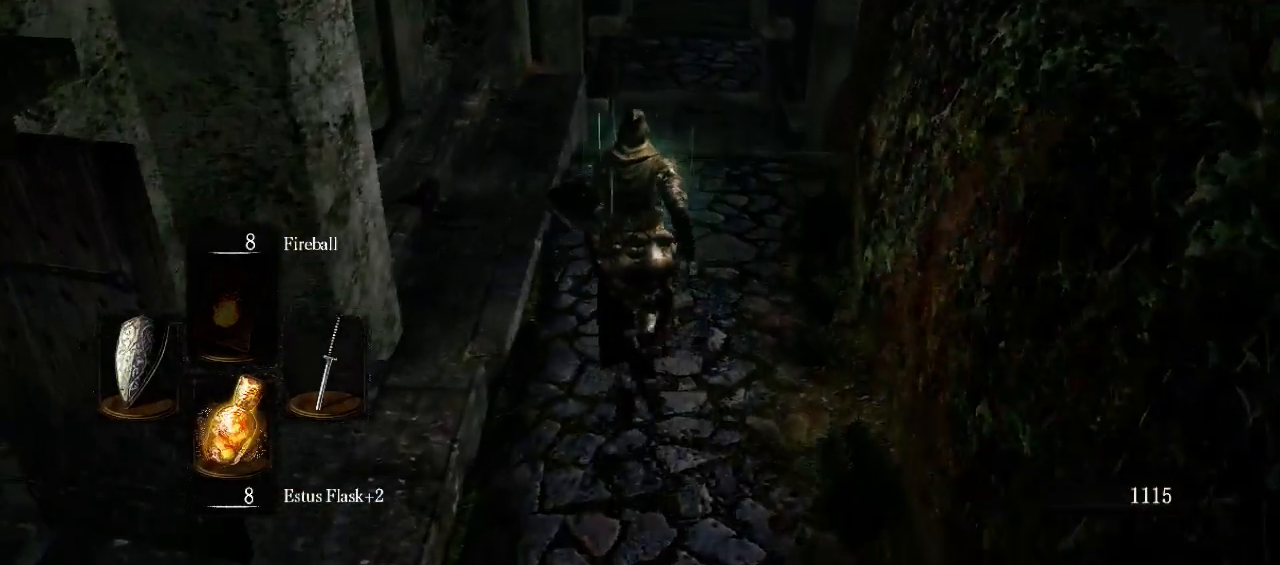
{"buttons": [], "left_stick": "up", "right_stick": "center", "events": [[133, "right_stick", "down"], [333, "right_stick", "center"]]}